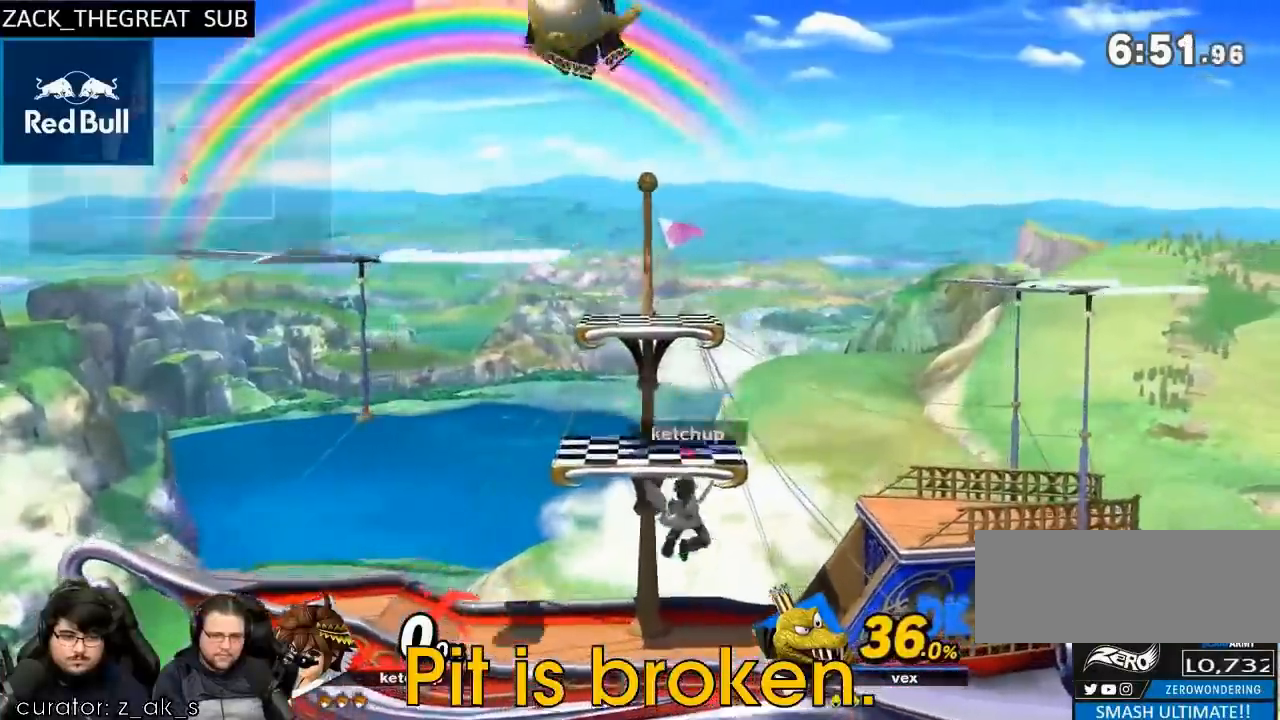
Gameplay with a controller (Nintendo layout); each line is a JSON object with the inputs held at the frame after it (dt_ms = milliseconds from this image to that frame). "events" lists button and stick changes between this image and that frame as [ms after this image, input, new state], when the widget could be followed in between. Not read: B L1 L3 R1 R3.
{"dt_ms": 1000, "buttons": [], "left_stick": "down", "right_stick": "center"}
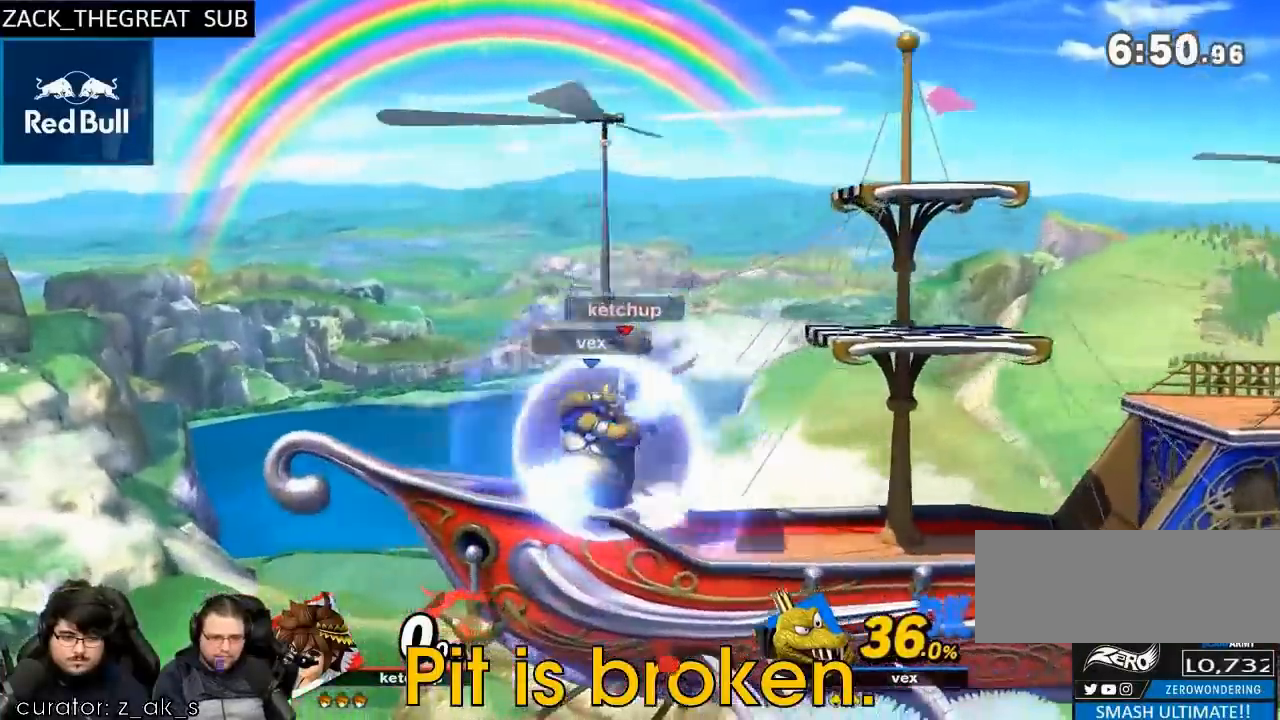
{"dt_ms": 1000, "buttons": [], "left_stick": "left", "right_stick": "center", "events": [[33, "Z", "down"], [33, "left_stick", "center"], [167, "Z", "up"], [233, "Z", "down"], [300, "A", "down"], [333, "Z", "up"], [400, "A", "up"], [533, "left_stick", "down"], [667, "left_stick", "center"], [733, "left_stick", "down"], [833, "left_stick", "down-left"], [933, "left_stick", "left"]]}
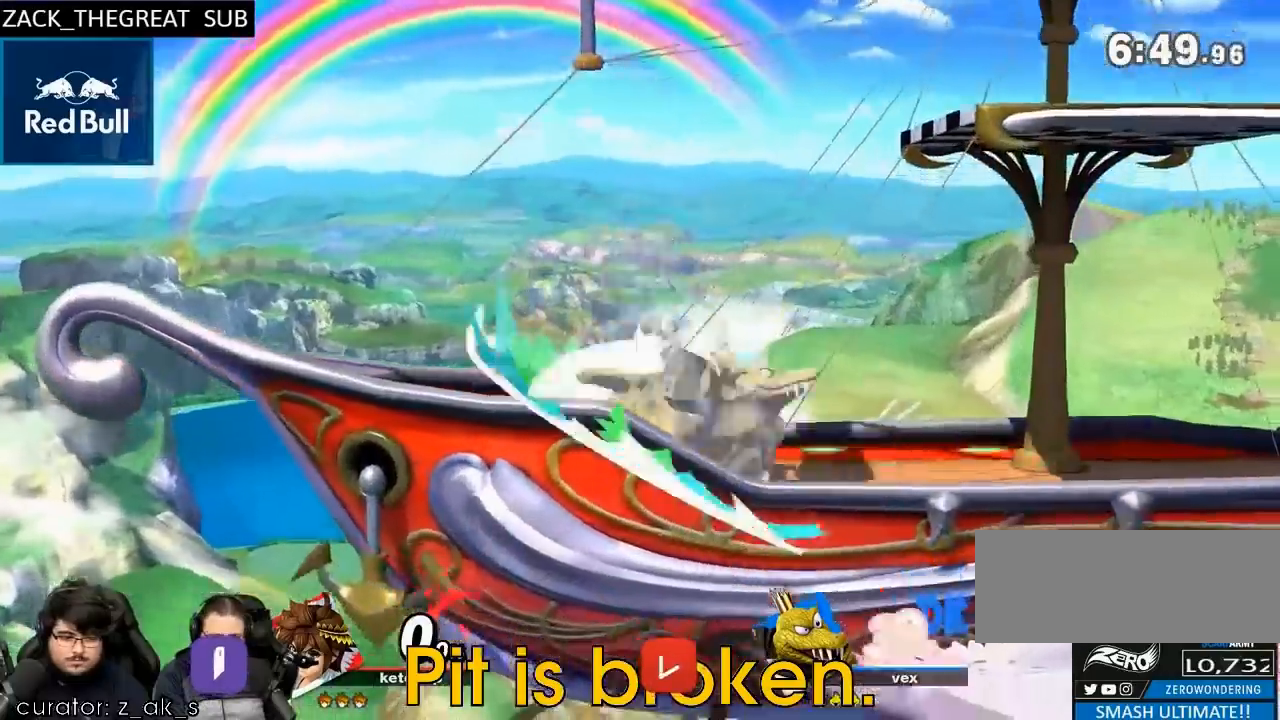
{"dt_ms": 500, "buttons": ["A", "Y"], "left_stick": "left", "right_stick": "center"}
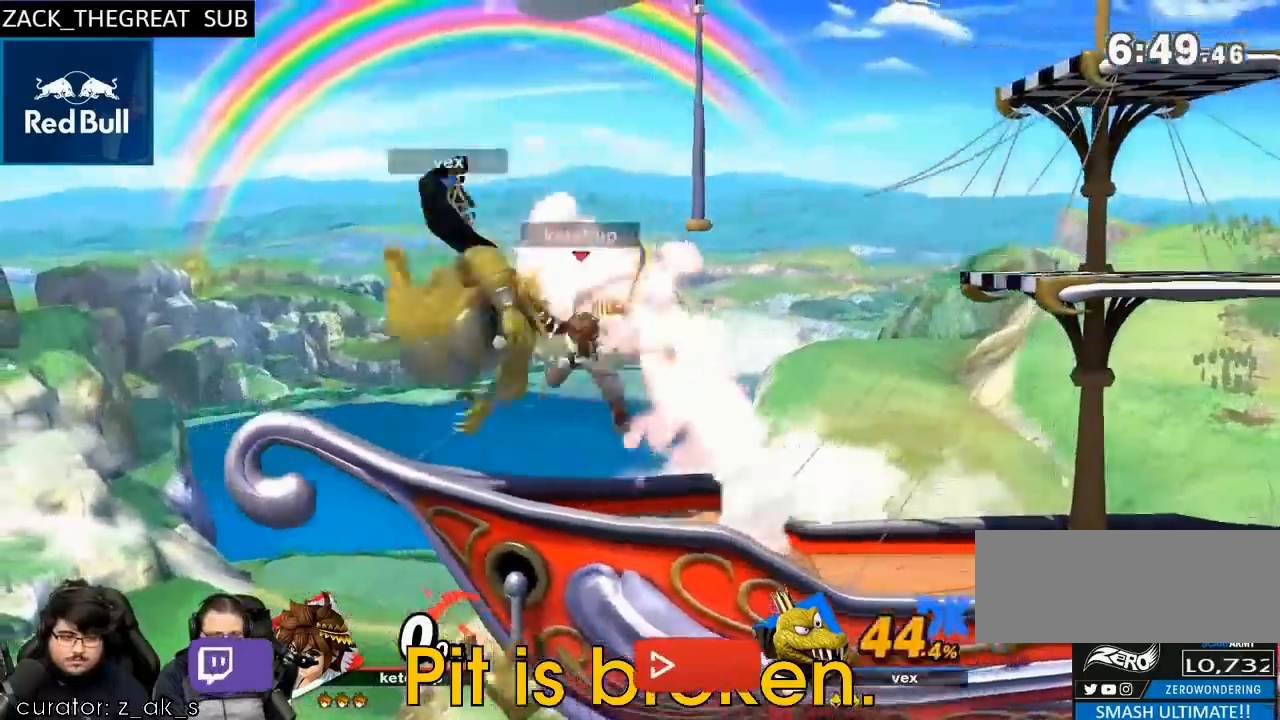
{"dt_ms": 1000, "buttons": [], "left_stick": "left", "right_stick": "center", "events": [[67, "A", "up"], [67, "Y", "up"], [600, "Y", "down"], [600, "left_stick", "down"], [733, "left_stick", "left"], [867, "Y", "up"]]}
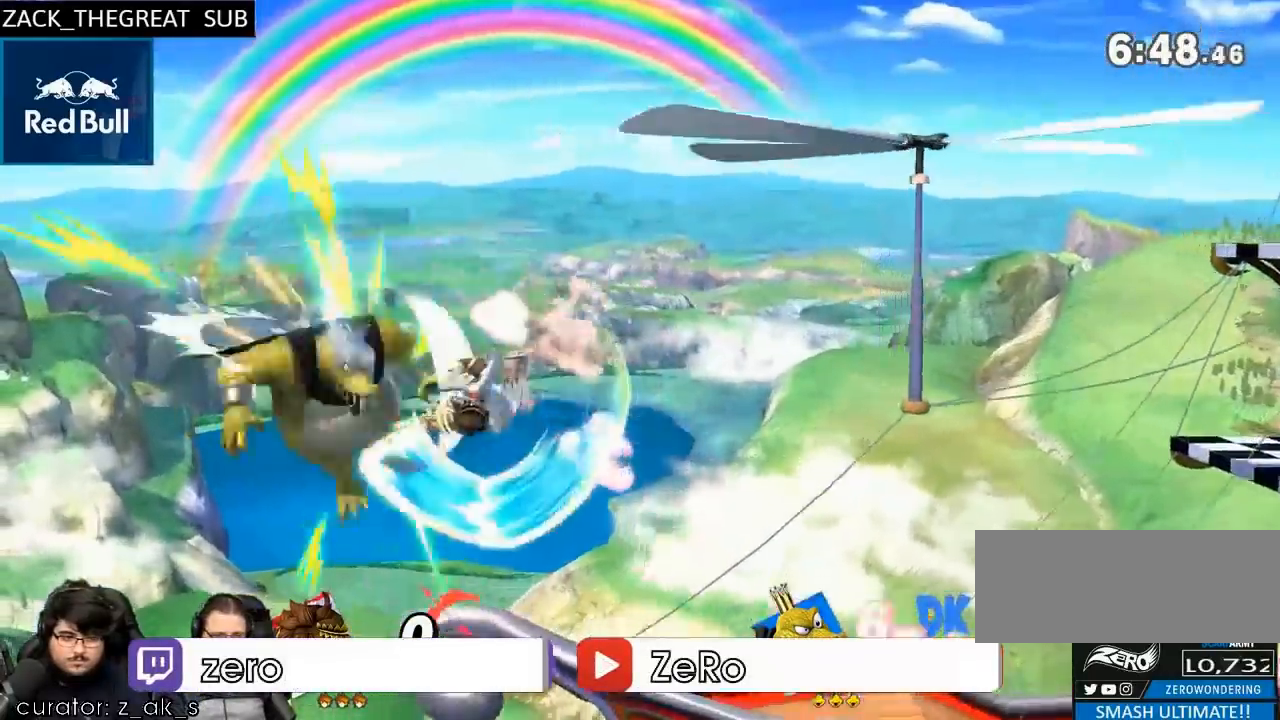
{"dt_ms": 1000, "buttons": [], "left_stick": "left", "right_stick": "center"}
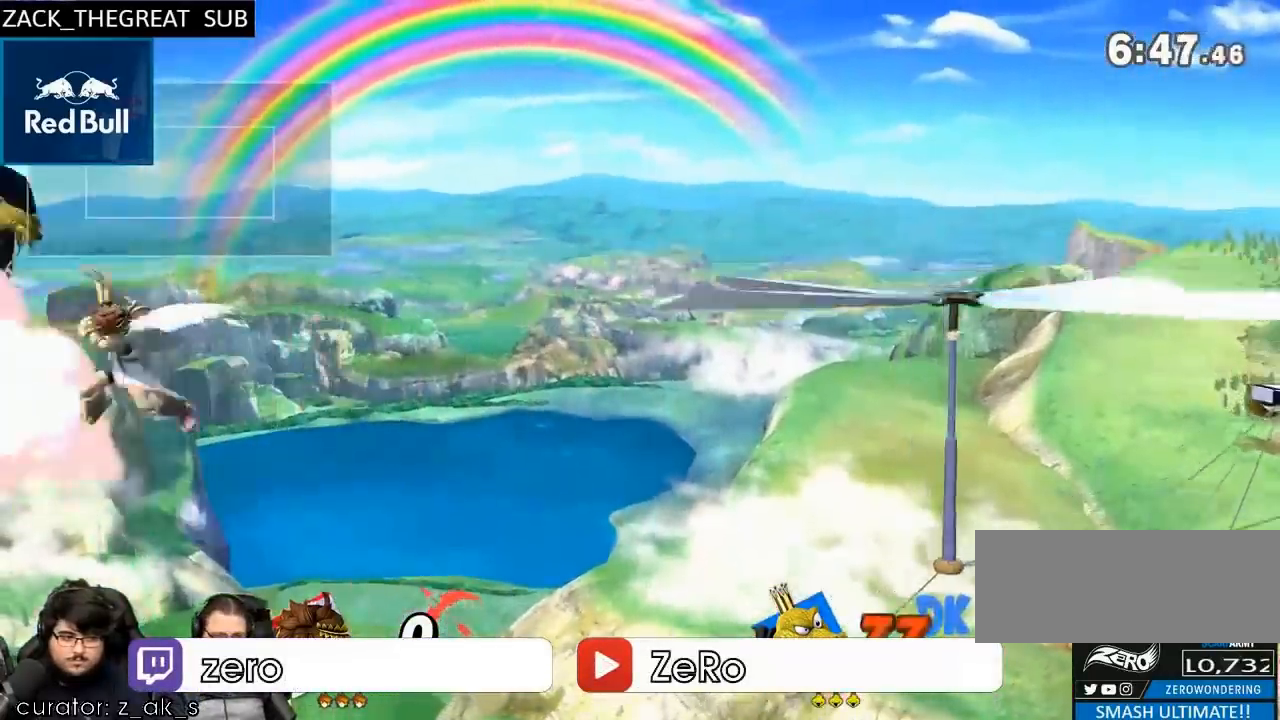
{"dt_ms": 500, "buttons": [], "left_stick": "right", "right_stick": "center"}
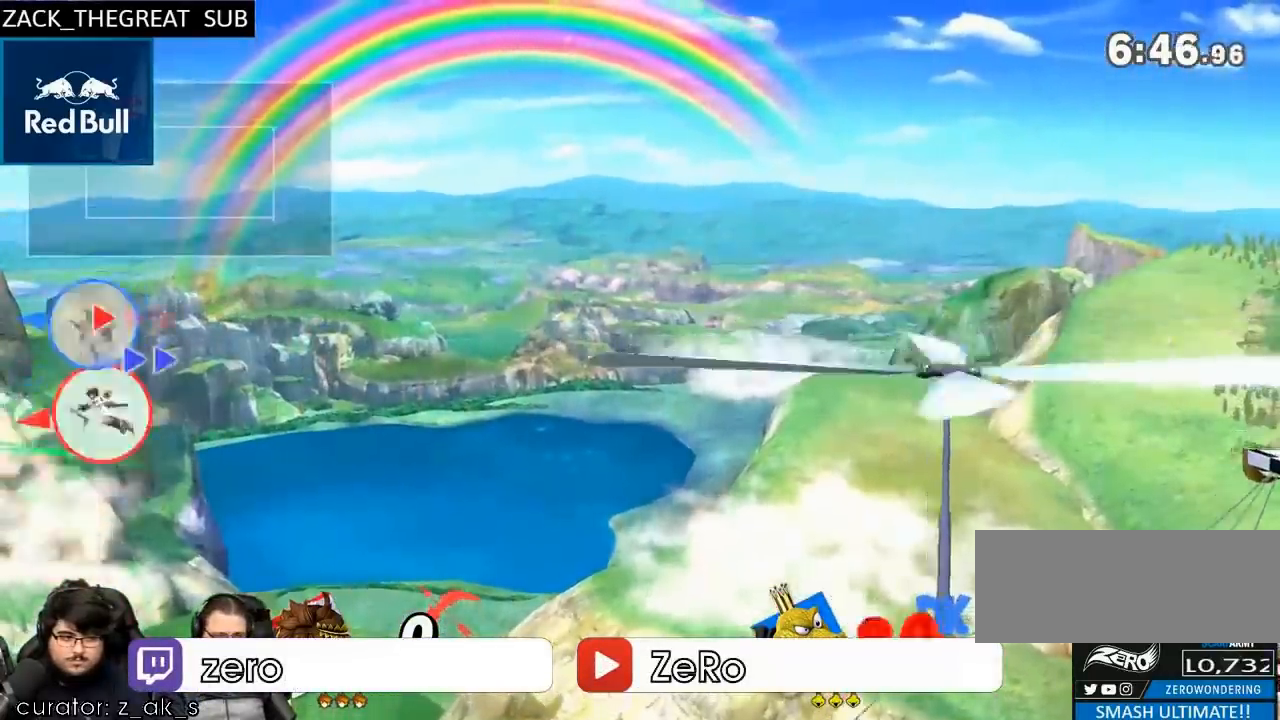
{"dt_ms": 500, "buttons": [], "left_stick": "right", "right_stick": "center", "events": []}